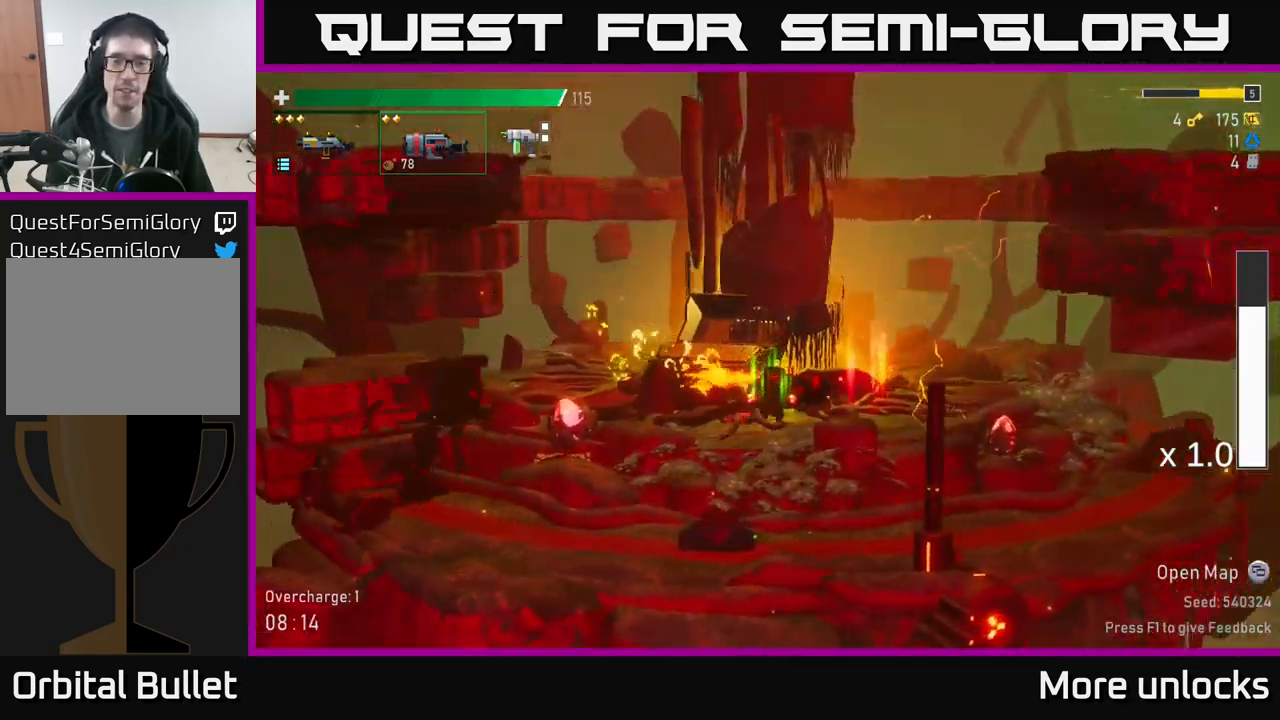
Gameplay with a controller (Xbox layout); each line is a JSON object with the inputs held at the frame after it (dt_ms = milliseconds from this image to that frame). "events" lists button and stick changes between this image and that frame as [ms after this image, input, new state], when the widget could be followed in between.
{"dt_ms": 500, "buttons": [], "left_stick": "center", "right_stick": "center", "events": []}
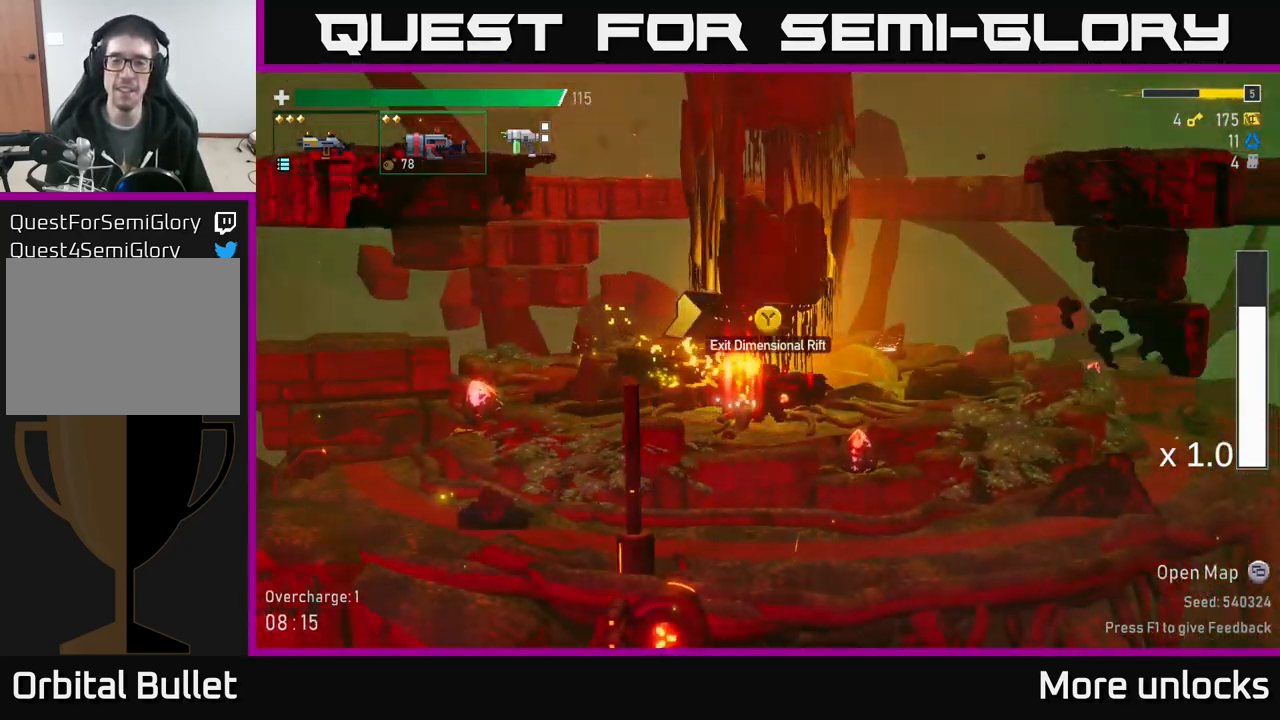
{"dt_ms": 500, "buttons": [], "left_stick": "center", "right_stick": "center", "events": []}
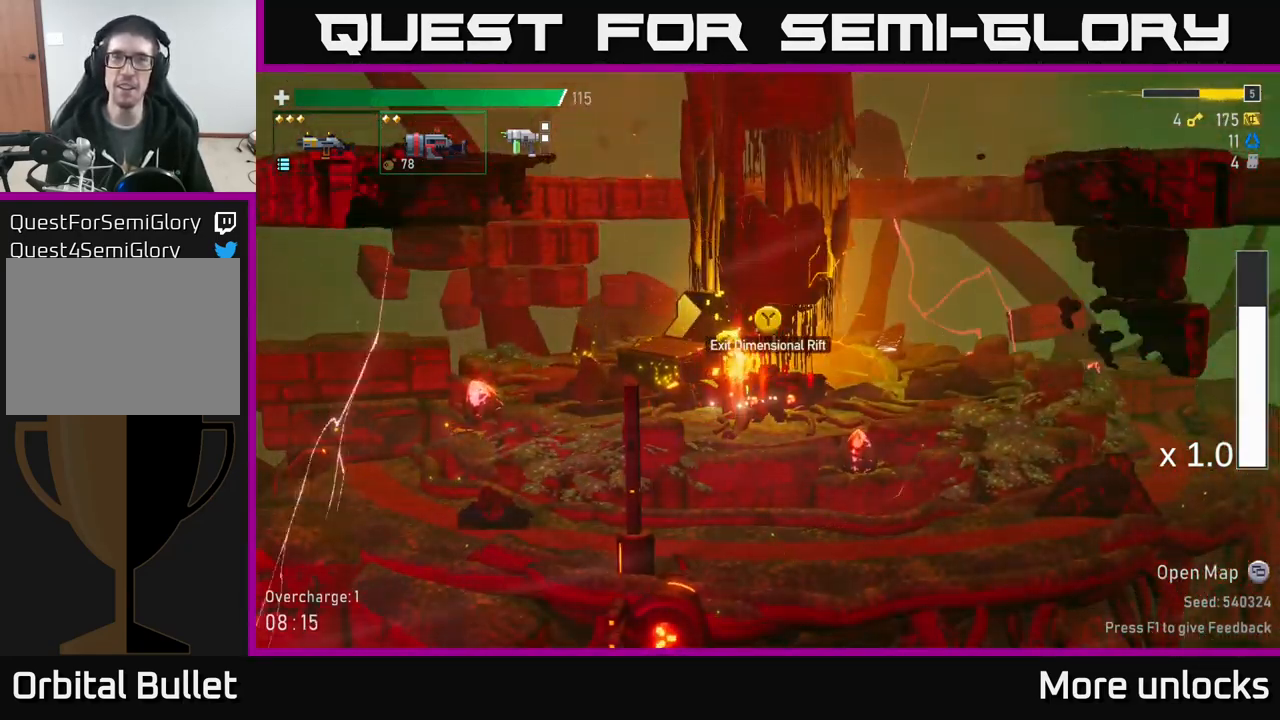
{"dt_ms": 500, "buttons": [], "left_stick": "center", "right_stick": "center", "events": [[17, "Y", "down"], [83, "Y", "up"]]}
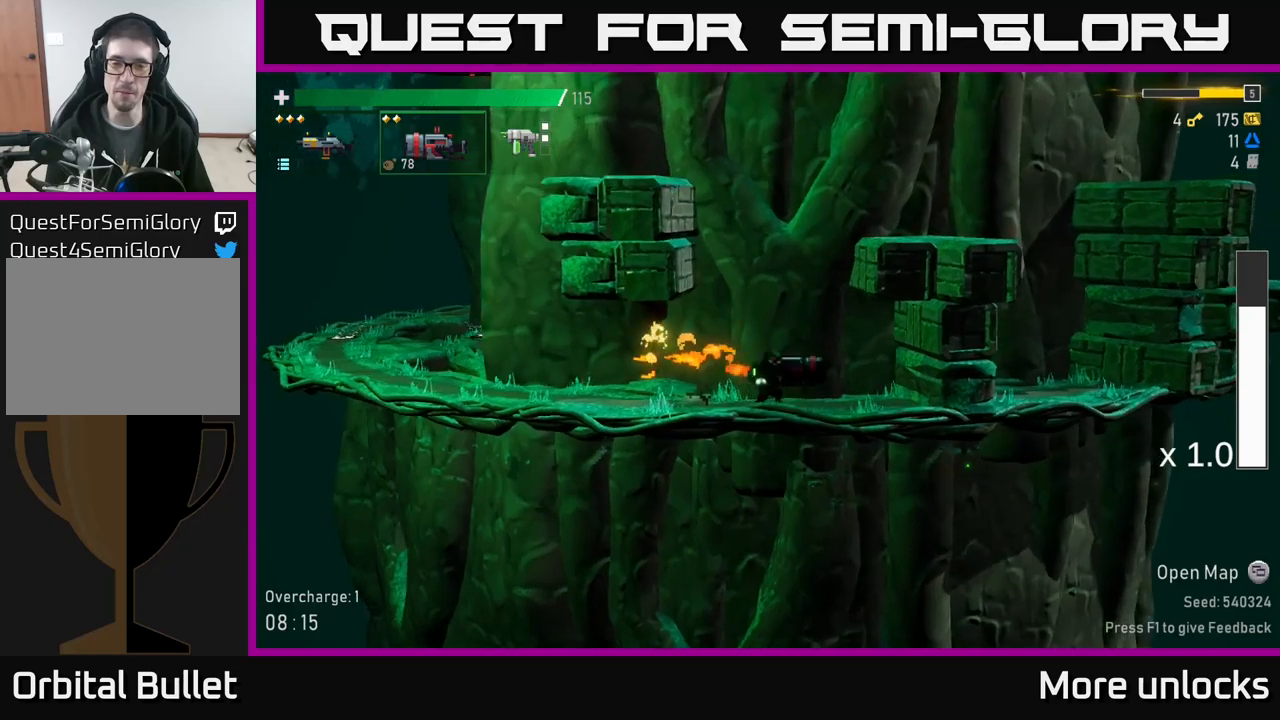
{"dt_ms": 500, "buttons": [], "left_stick": "left", "right_stick": "center", "events": [[467, "left_stick", "left"]]}
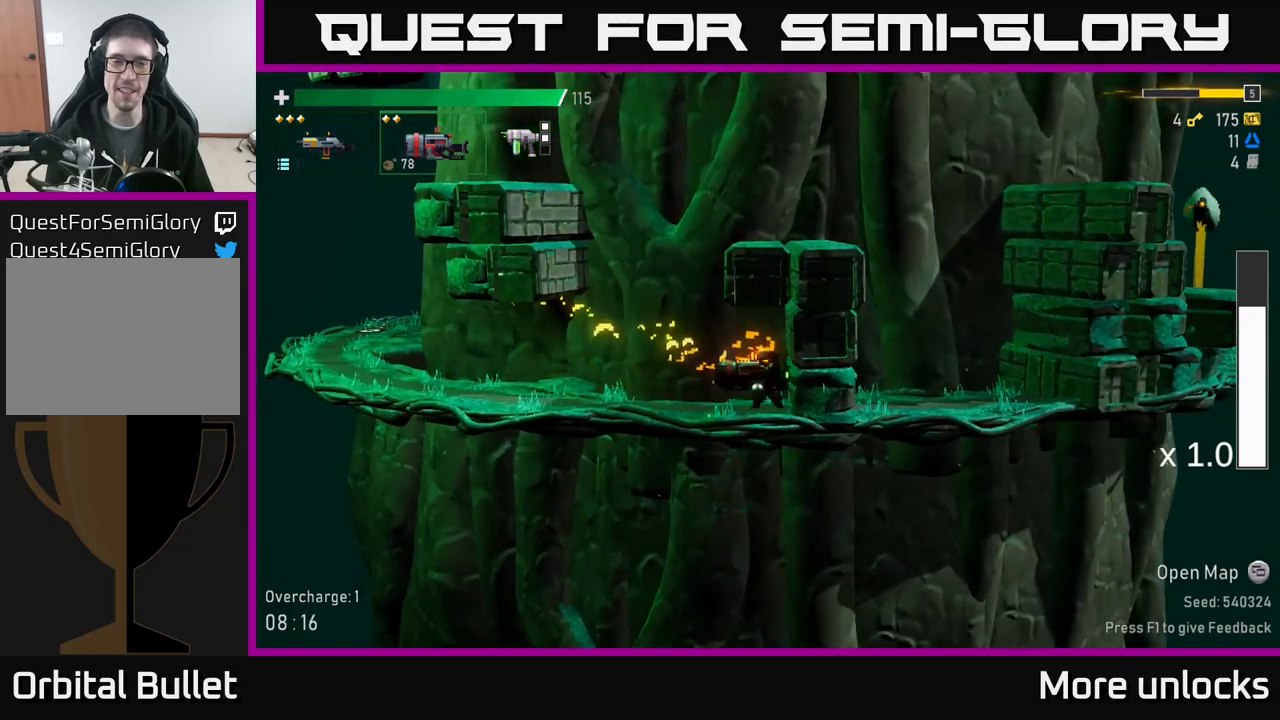
{"dt_ms": 500, "buttons": ["A"], "left_stick": "center", "right_stick": "center", "events": [[167, "A", "down"], [384, "A", "up"], [384, "left_stick", "center"], [450, "A", "down"]]}
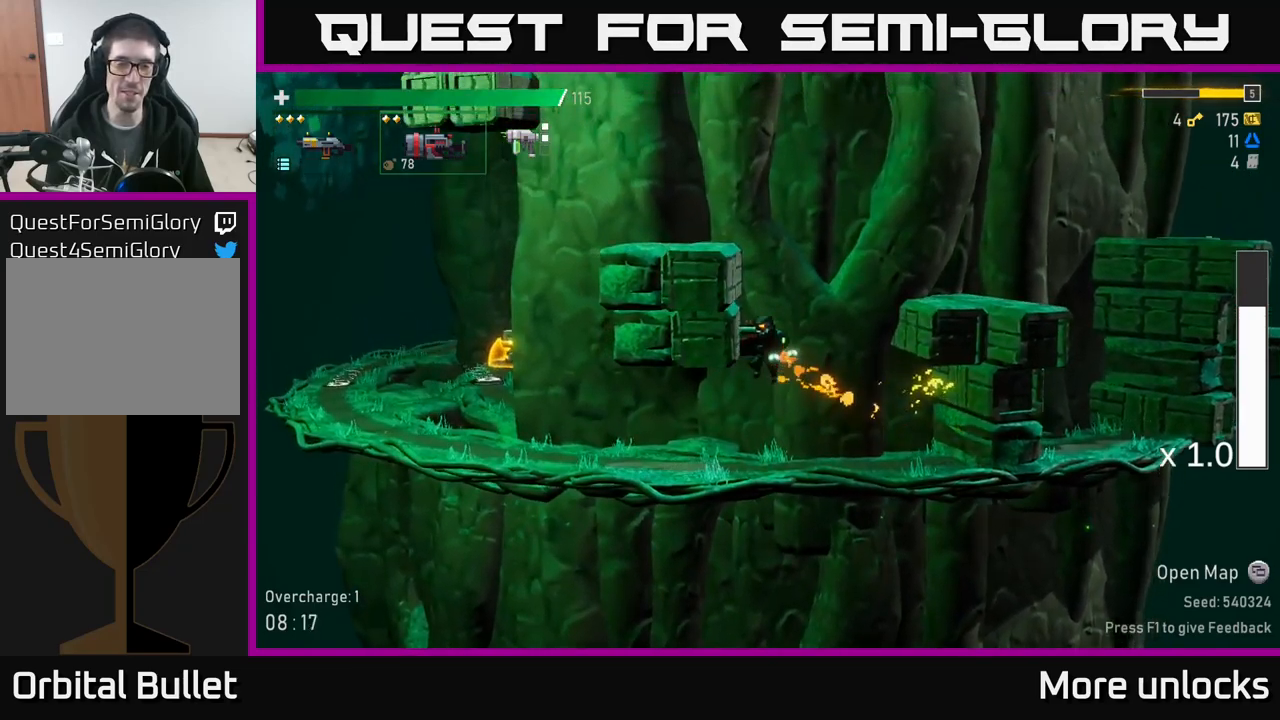
{"dt_ms": 500, "buttons": ["A"], "left_stick": "left", "right_stick": "center", "events": [[50, "left_stick", "left"], [150, "A", "up"], [350, "A", "down"]]}
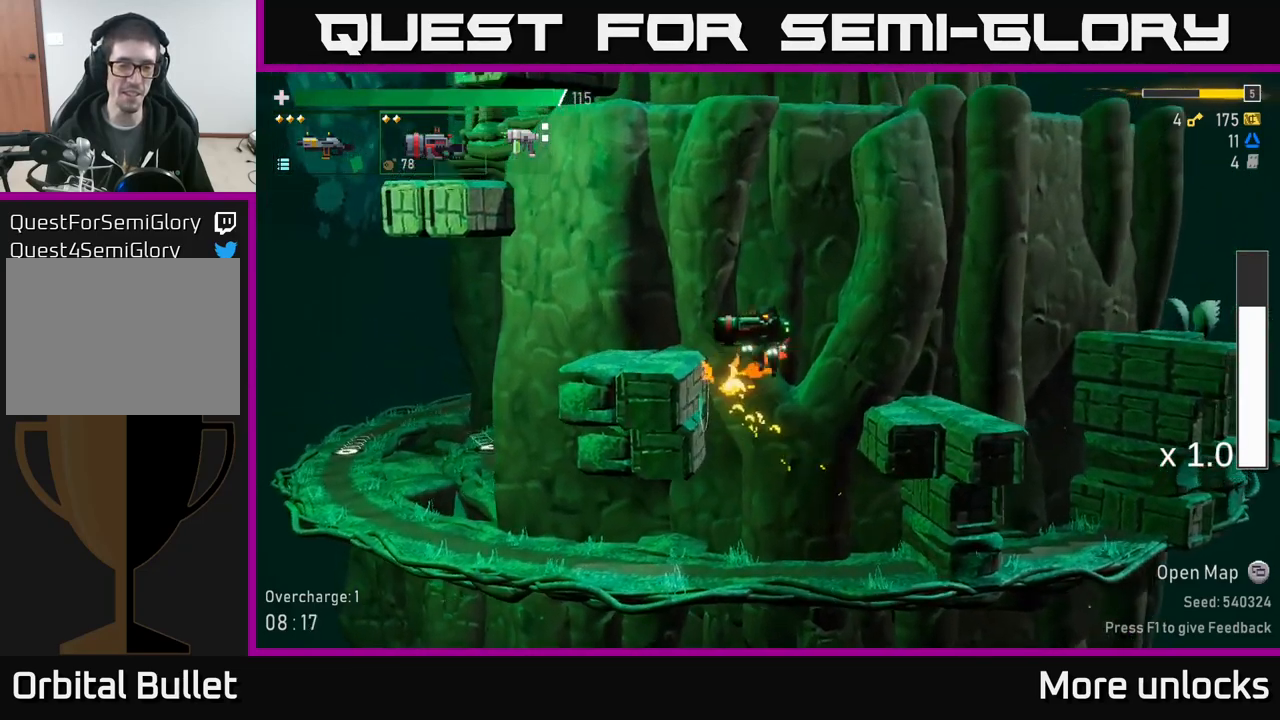
{"dt_ms": 500, "buttons": [], "left_stick": "left", "right_stick": "center", "events": [[34, "A", "up"]]}
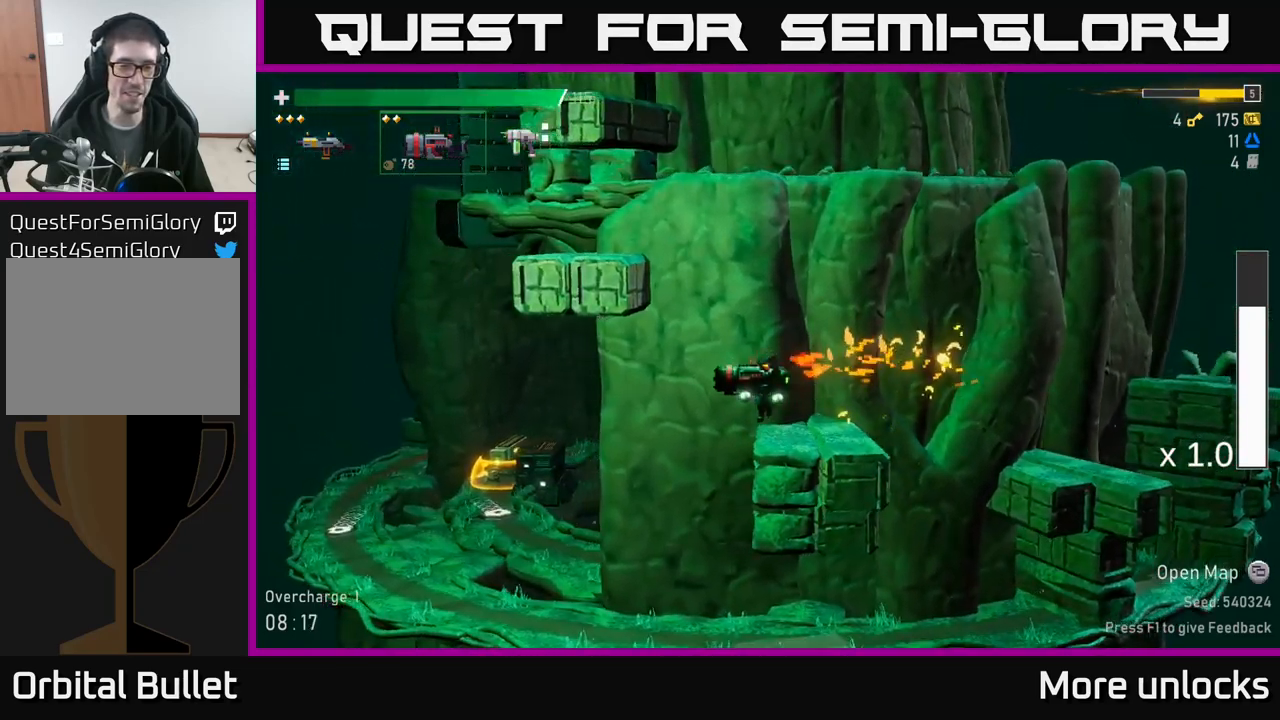
{"dt_ms": 500, "buttons": [], "left_stick": "left", "right_stick": "center", "events": [[300, "L2", "down"], [450, "L2", "up"]]}
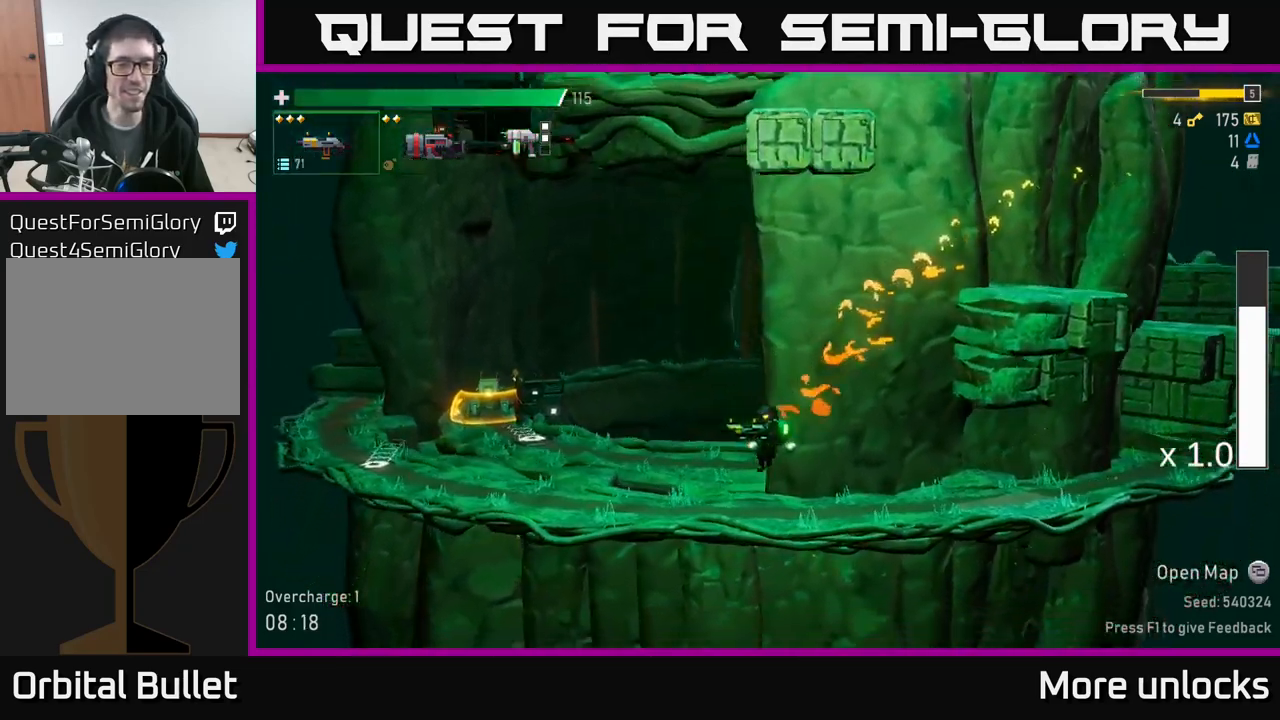
{"dt_ms": 500, "buttons": [], "left_stick": "left", "right_stick": "center", "events": [[184, "A", "down"], [367, "A", "up"]]}
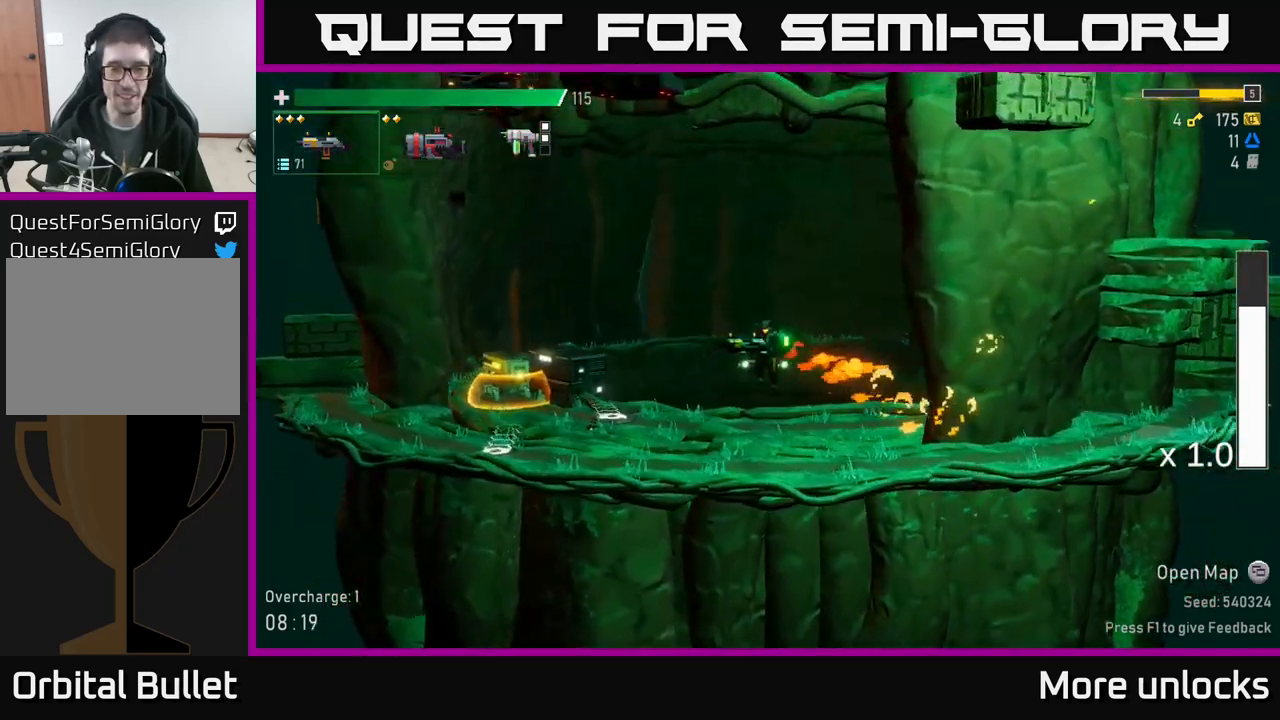
{"dt_ms": 500, "buttons": [], "left_stick": "left", "right_stick": "center", "events": []}
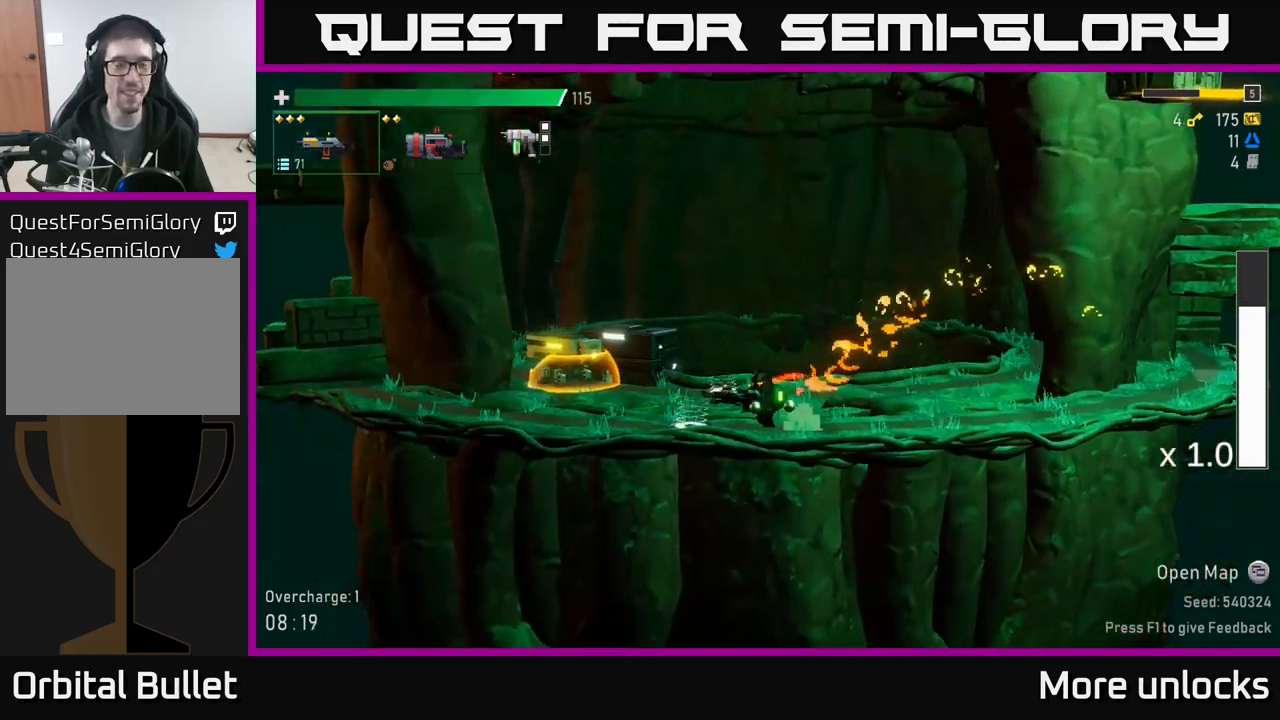
{"dt_ms": 1000, "buttons": [], "left_stick": "center", "right_stick": "center"}
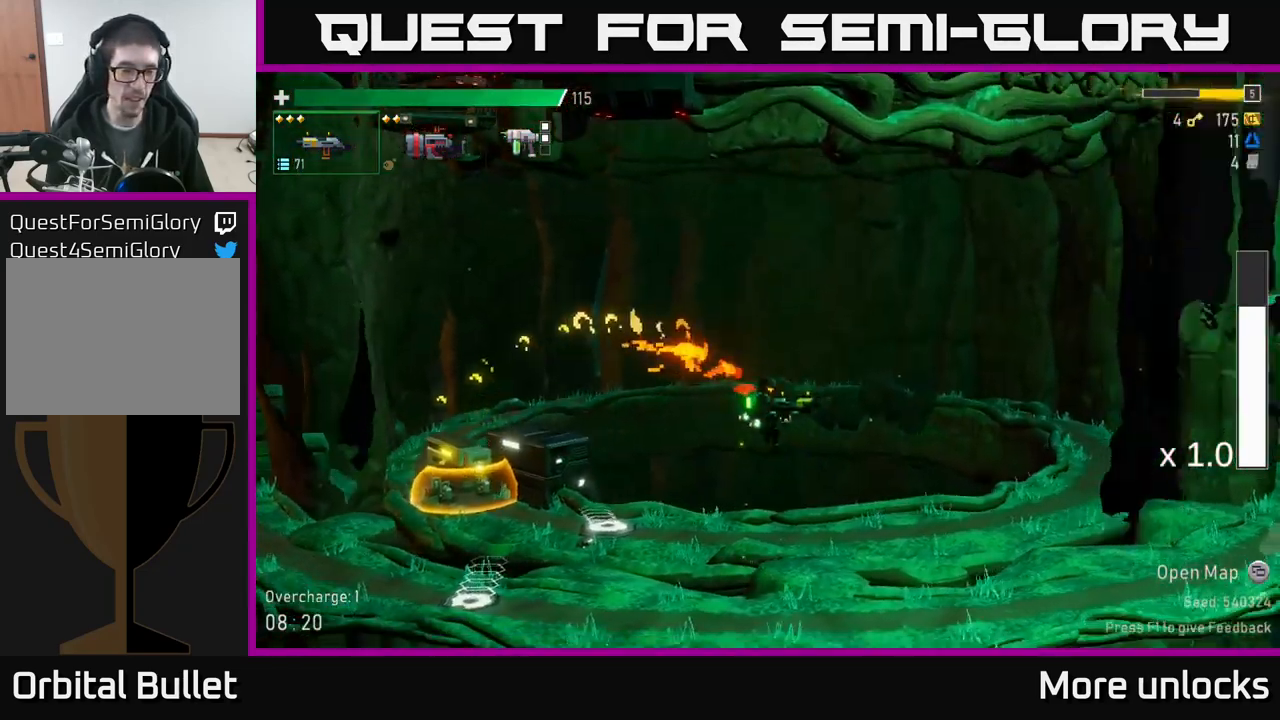
{"dt_ms": 516, "buttons": ["R2"], "left_stick": "center", "right_stick": "center", "events": [[50, "left_stick", "left"], [150, "left_stick", "down-left"], [217, "R2", "down"], [334, "R2", "up"], [450, "R2", "down"], [450, "left_stick", "center"]]}
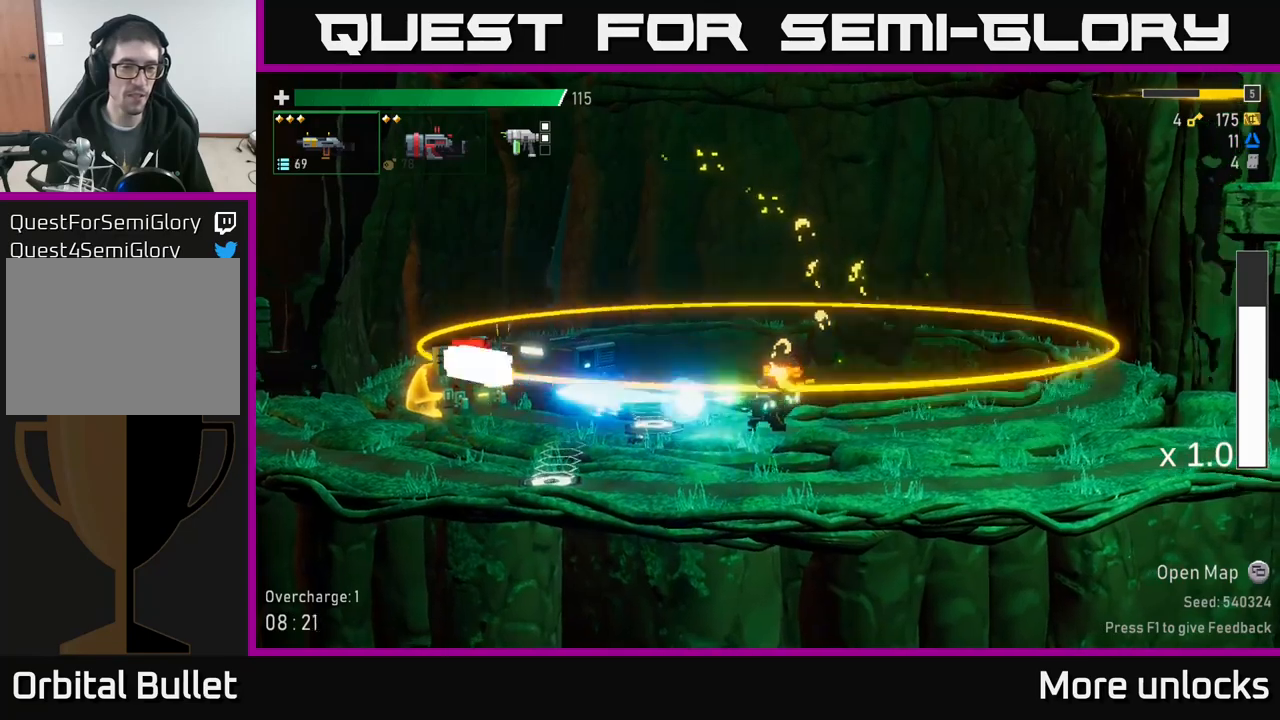
{"dt_ms": 500, "buttons": [], "left_stick": "center", "right_stick": "center", "events": [[34, "R2", "up"], [117, "R2", "down"], [234, "R2", "up"], [334, "R2", "down"], [450, "R2", "up"]]}
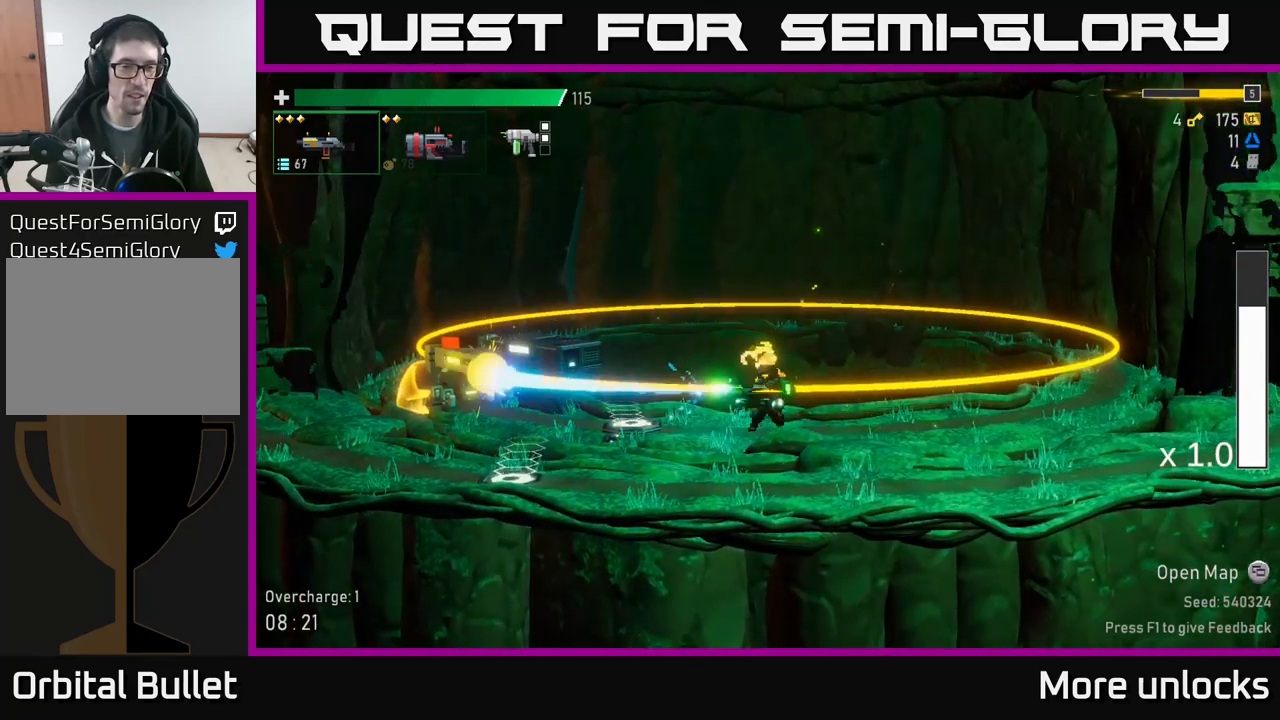
{"dt_ms": 500, "buttons": ["A"], "left_stick": "left", "right_stick": "center", "events": [[34, "R2", "down"], [167, "R2", "up"], [234, "R2", "down"], [350, "R2", "up"], [467, "left_stick", "left"], [500, "A", "down"]]}
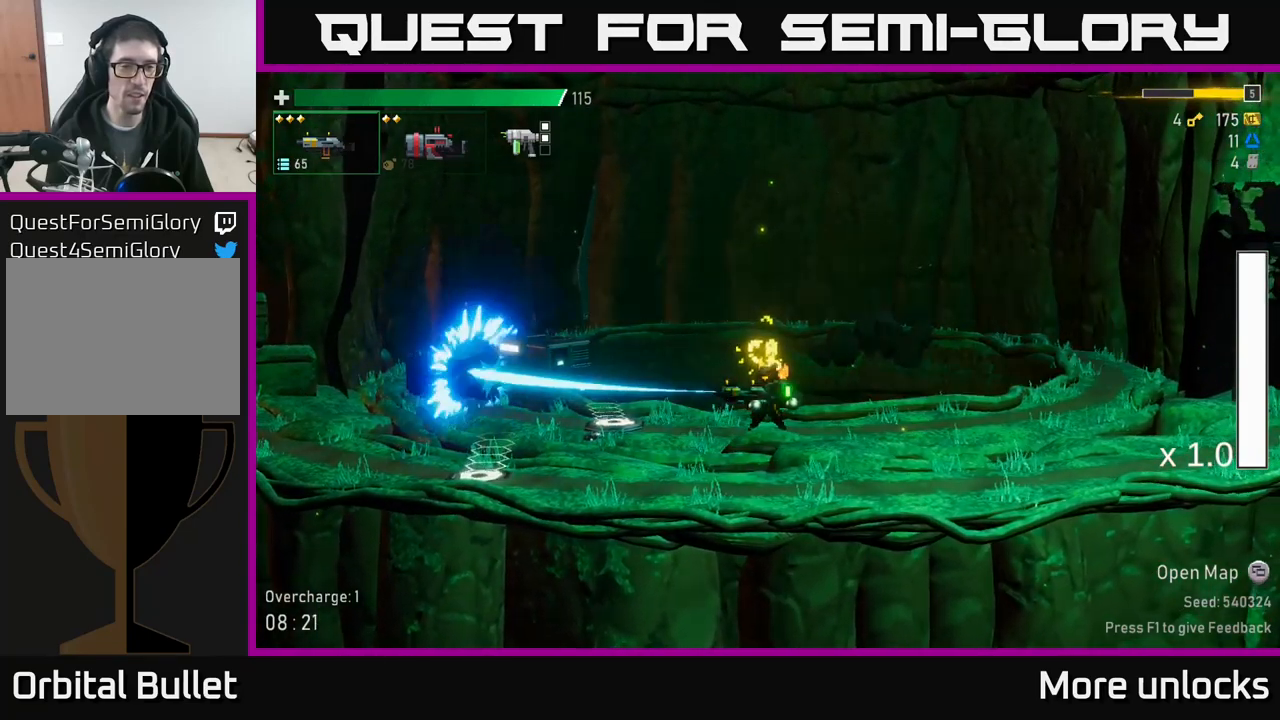
{"dt_ms": 500, "buttons": [], "left_stick": "left", "right_stick": "center", "events": [[150, "A", "up"]]}
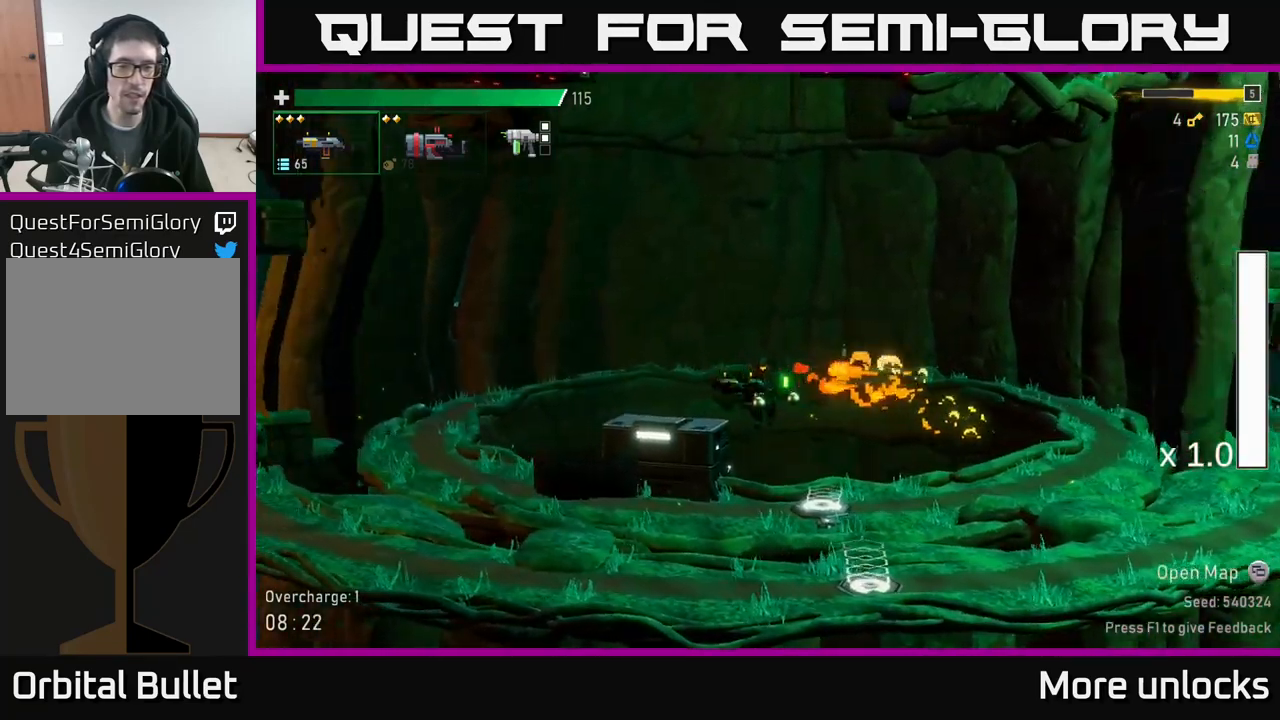
{"dt_ms": 500, "buttons": [], "left_stick": "center", "right_stick": "center", "events": [[317, "Y", "down"], [334, "left_stick", "center"], [367, "Y", "up"]]}
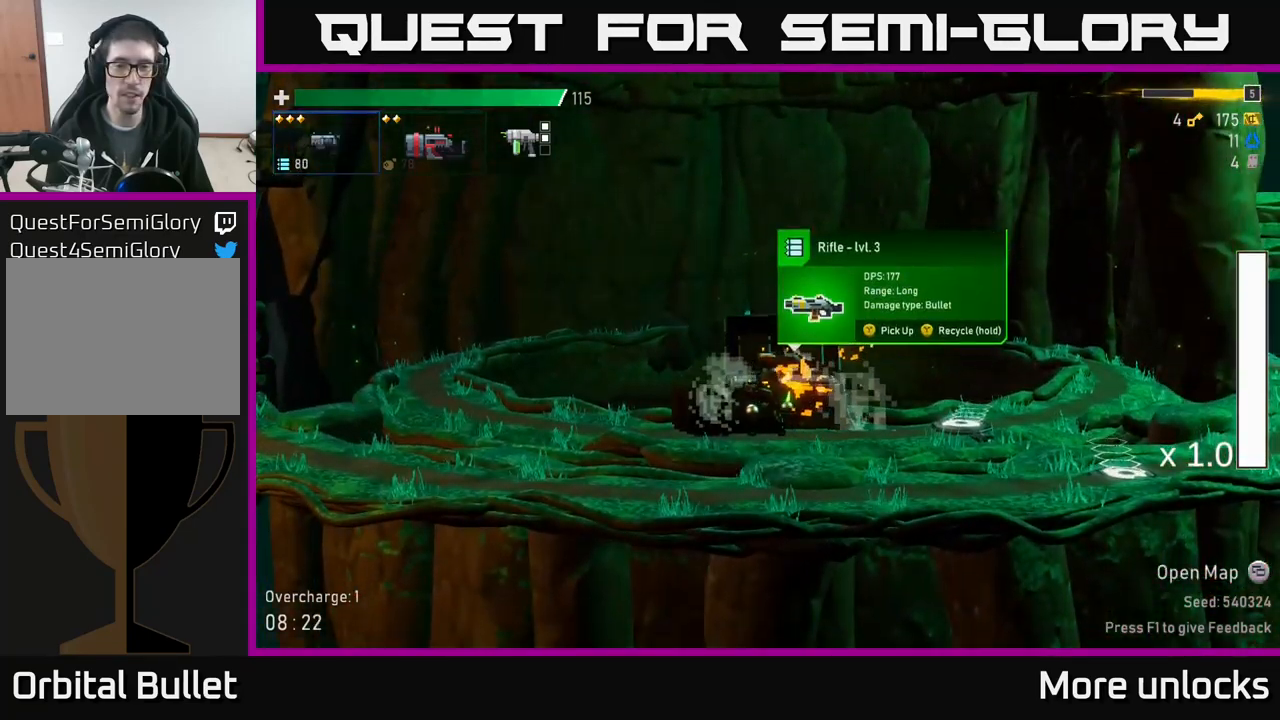
{"dt_ms": 500, "buttons": [], "left_stick": "center", "right_stick": "center", "events": [[350, "Y", "down"], [400, "Y", "up"]]}
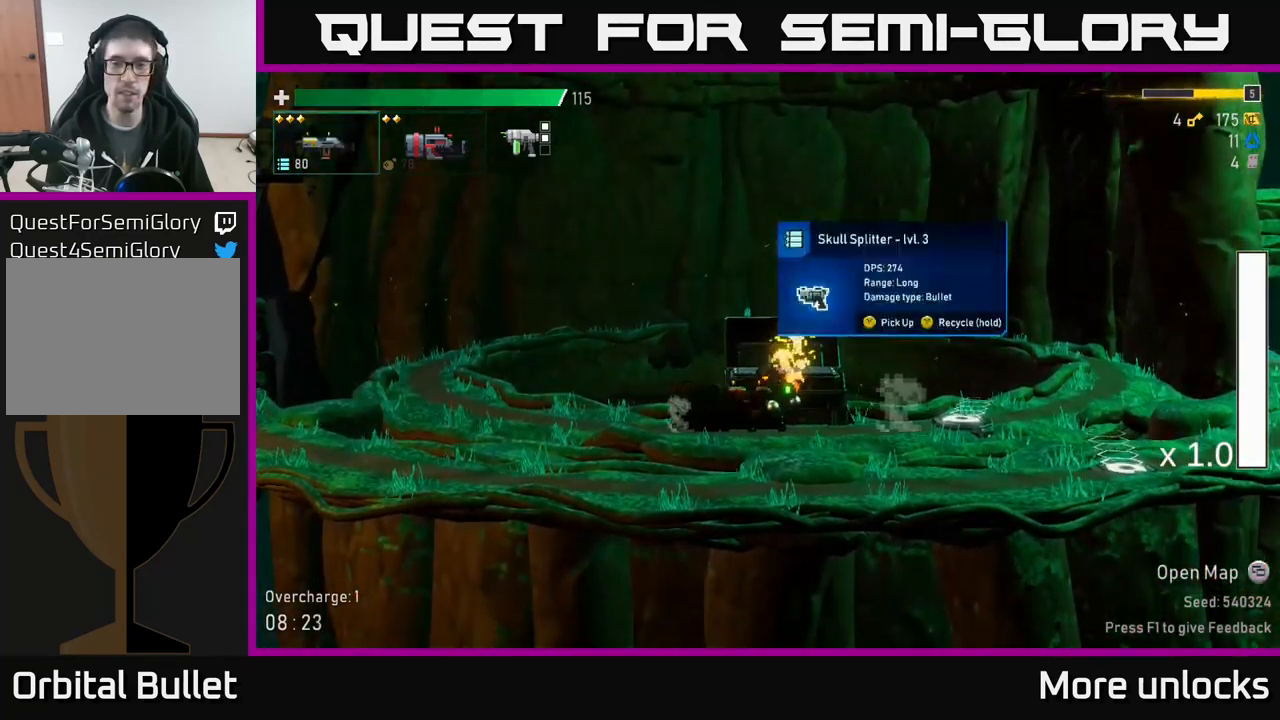
{"dt_ms": 500, "buttons": [], "left_stick": "center", "right_stick": "center", "events": []}
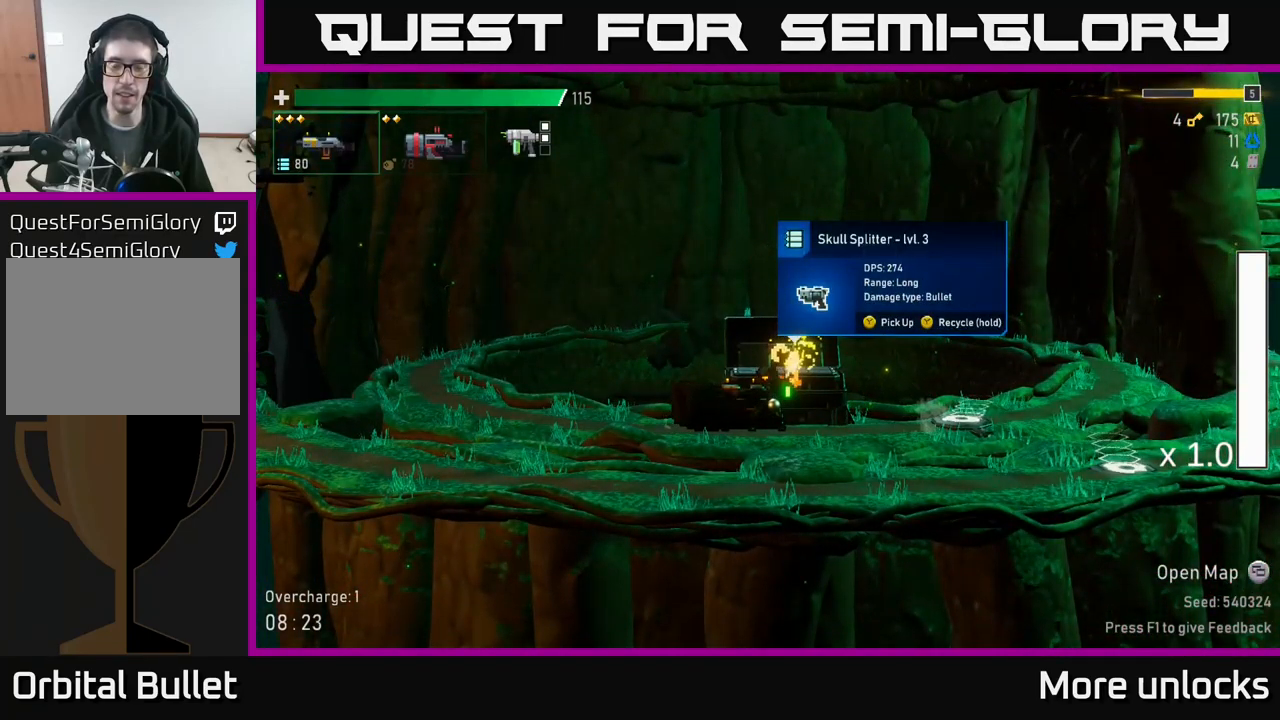
{"dt_ms": 500, "buttons": [], "left_stick": "center", "right_stick": "center", "events": []}
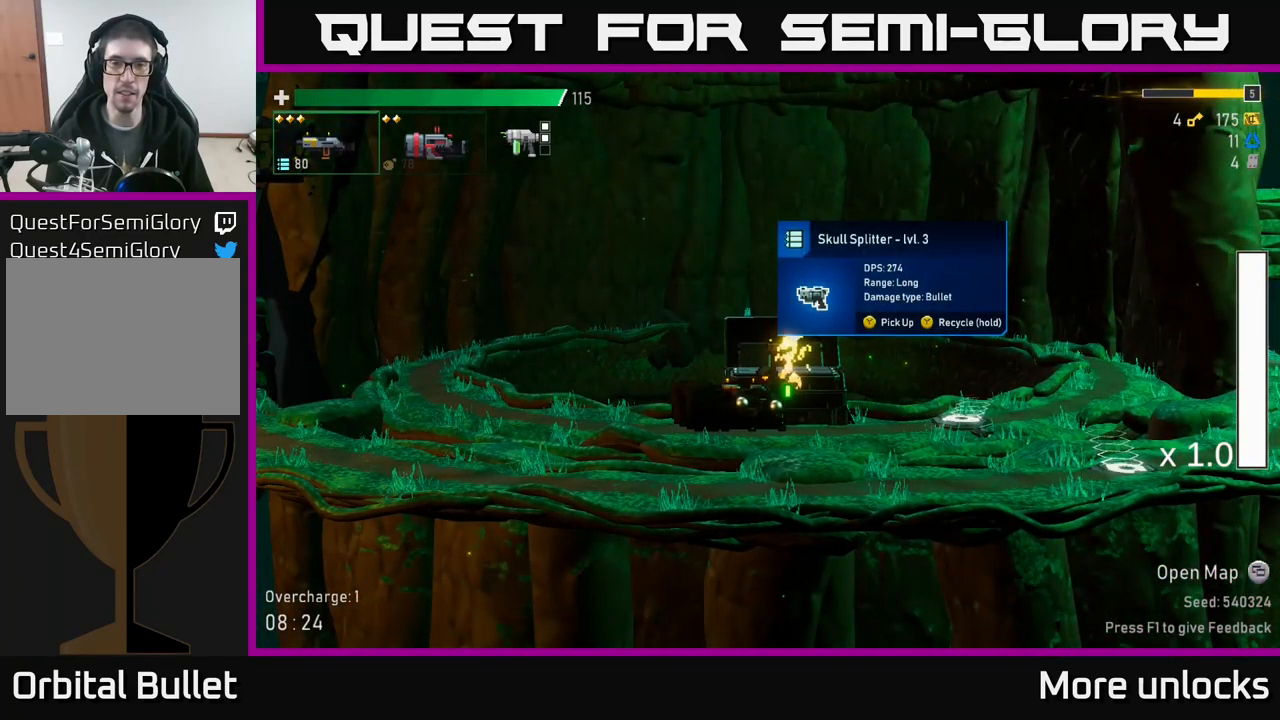
{"dt_ms": 500, "buttons": [], "left_stick": "center", "right_stick": "center", "events": []}
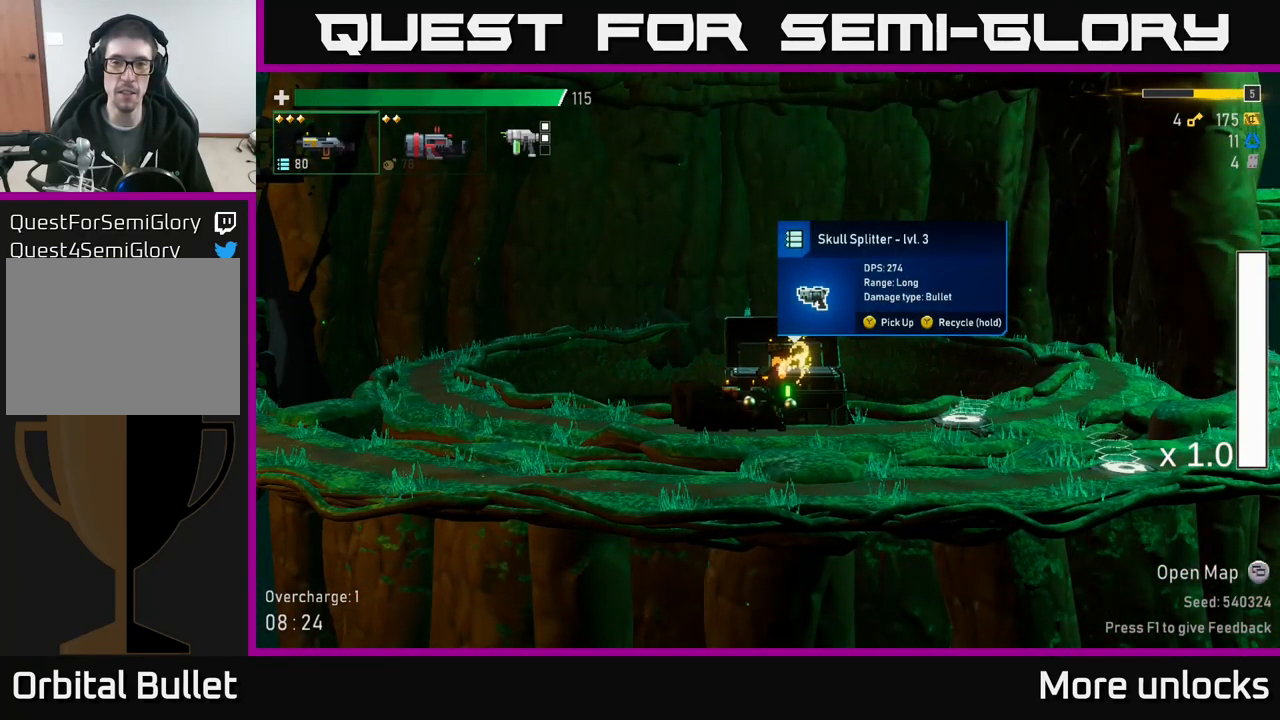
{"dt_ms": 500, "buttons": [], "left_stick": "center", "right_stick": "center", "events": [[334, "Y", "down"], [384, "Y", "up"]]}
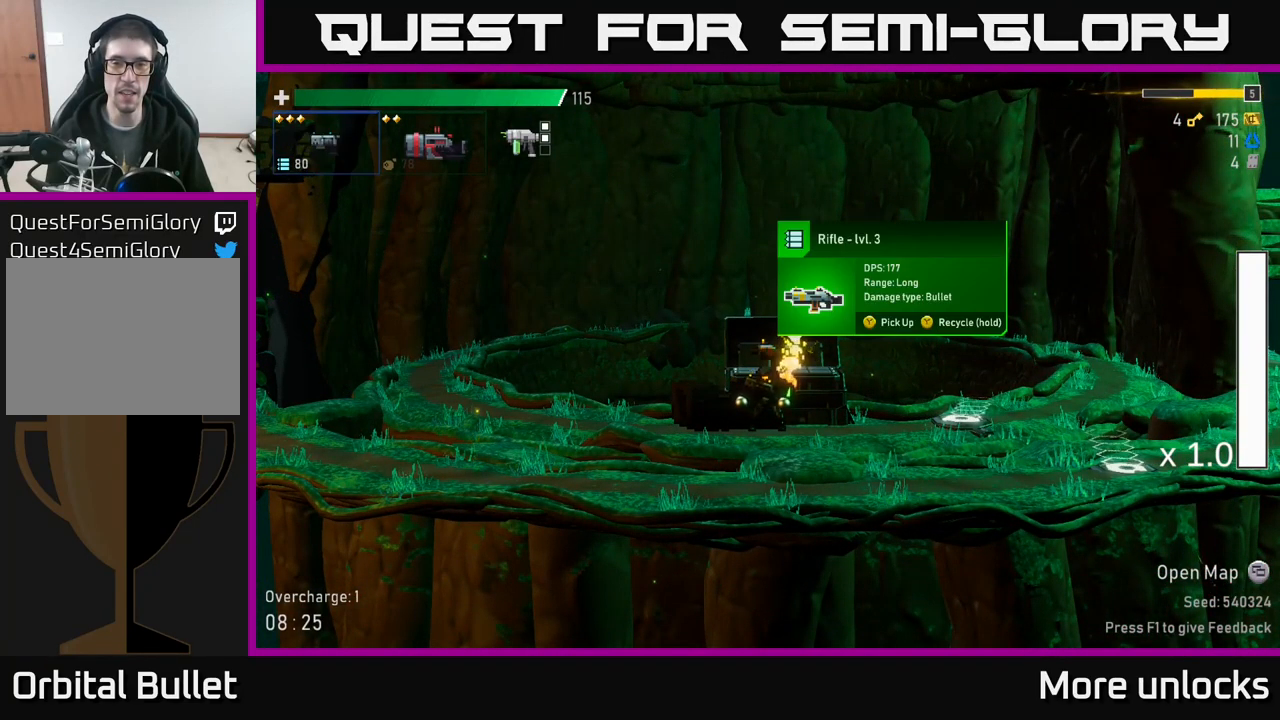
{"dt_ms": 484, "buttons": [], "left_stick": "center", "right_stick": "center", "events": []}
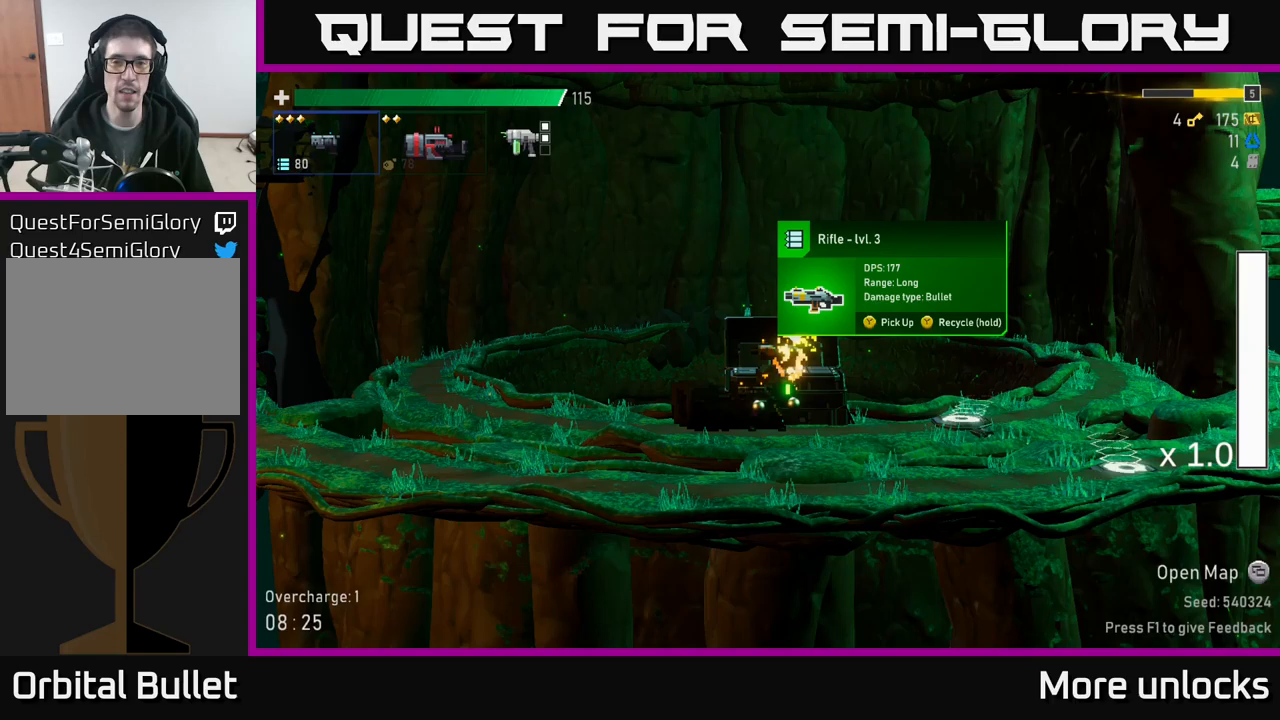
{"dt_ms": 500, "buttons": ["Y"], "left_stick": "center", "right_stick": "center", "events": [[417, "Y", "down"]]}
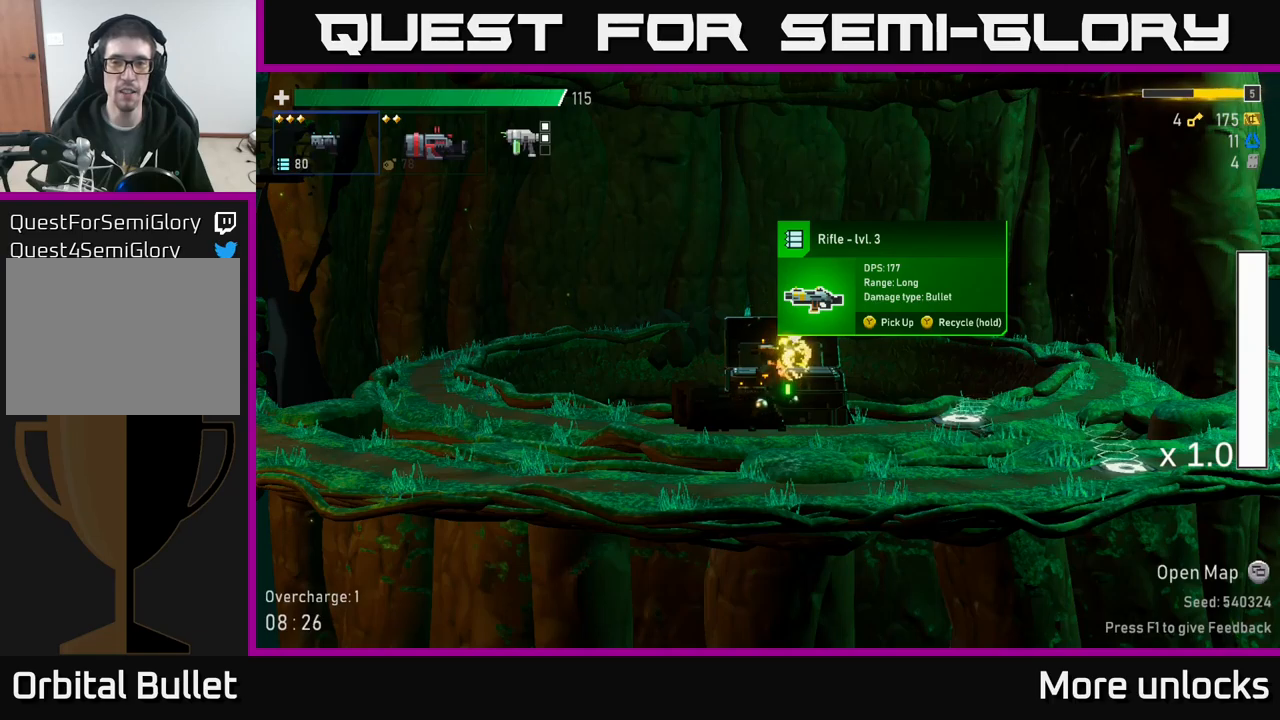
{"dt_ms": 500, "buttons": [], "left_stick": "center", "right_stick": "center", "events": [[17, "Y", "up"]]}
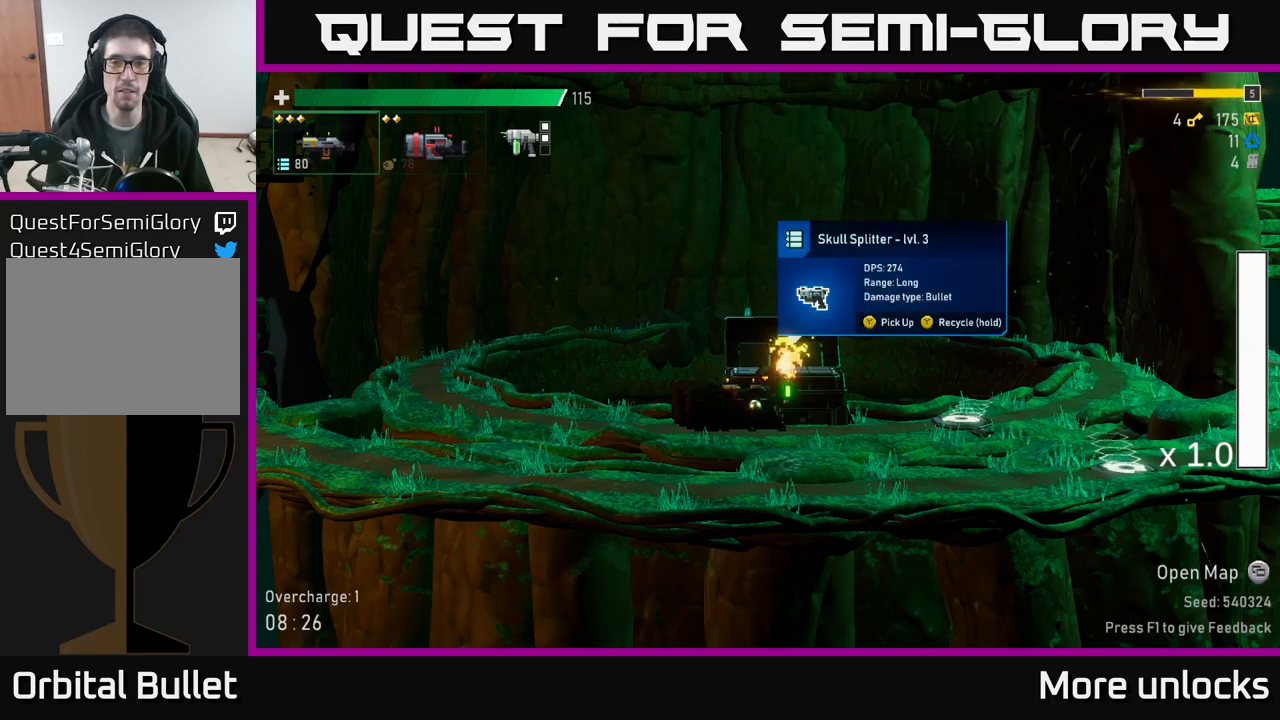
{"dt_ms": 500, "buttons": [], "left_stick": "center", "right_stick": "center", "events": []}
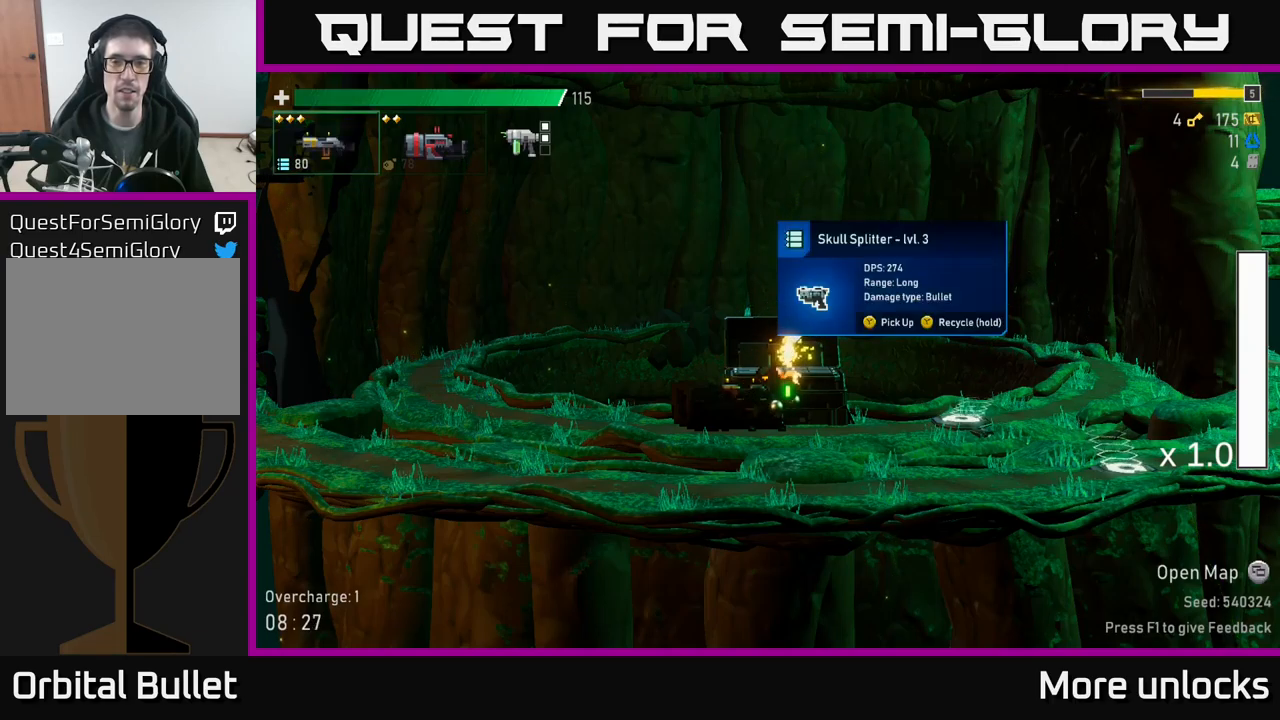
{"dt_ms": 500, "buttons": [], "left_stick": "center", "right_stick": "center", "events": []}
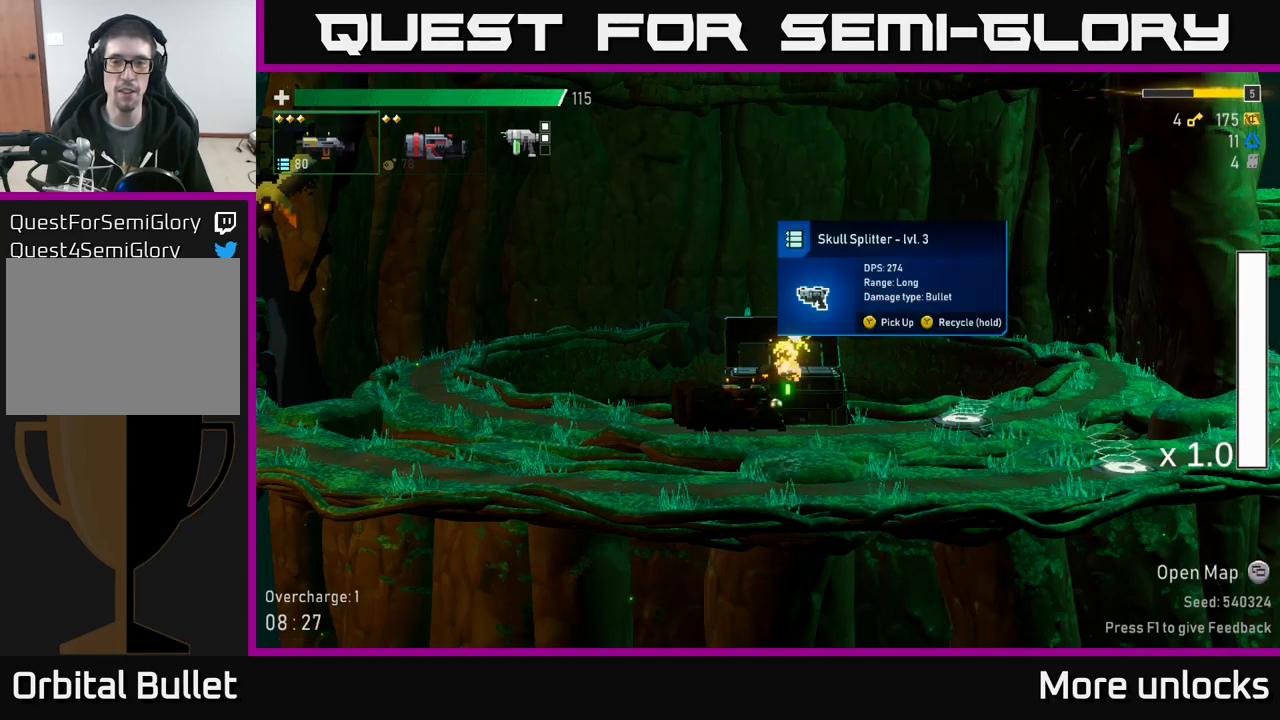
{"dt_ms": 1000, "buttons": [], "left_stick": "center", "right_stick": "center"}
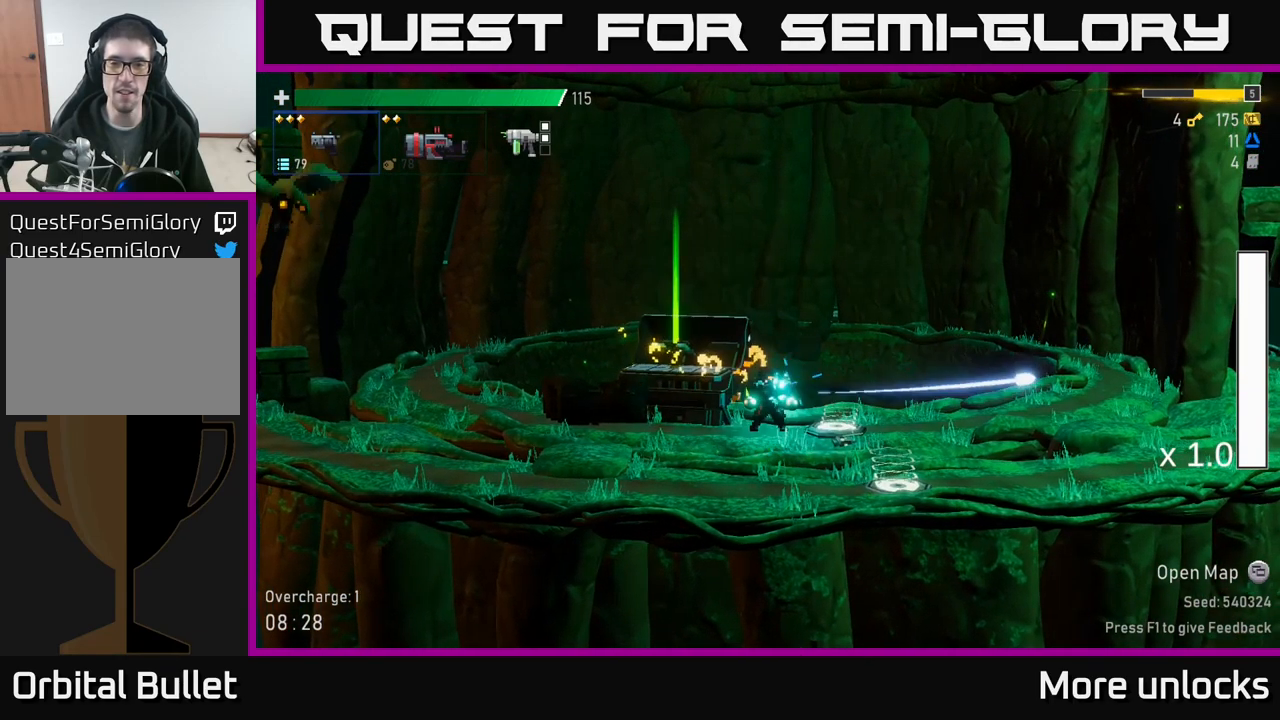
{"dt_ms": 500, "buttons": [], "left_stick": "center", "right_stick": "center", "events": [[100, "R2", "down"], [233, "R2", "up"], [317, "R2", "down"], [417, "R2", "up"]]}
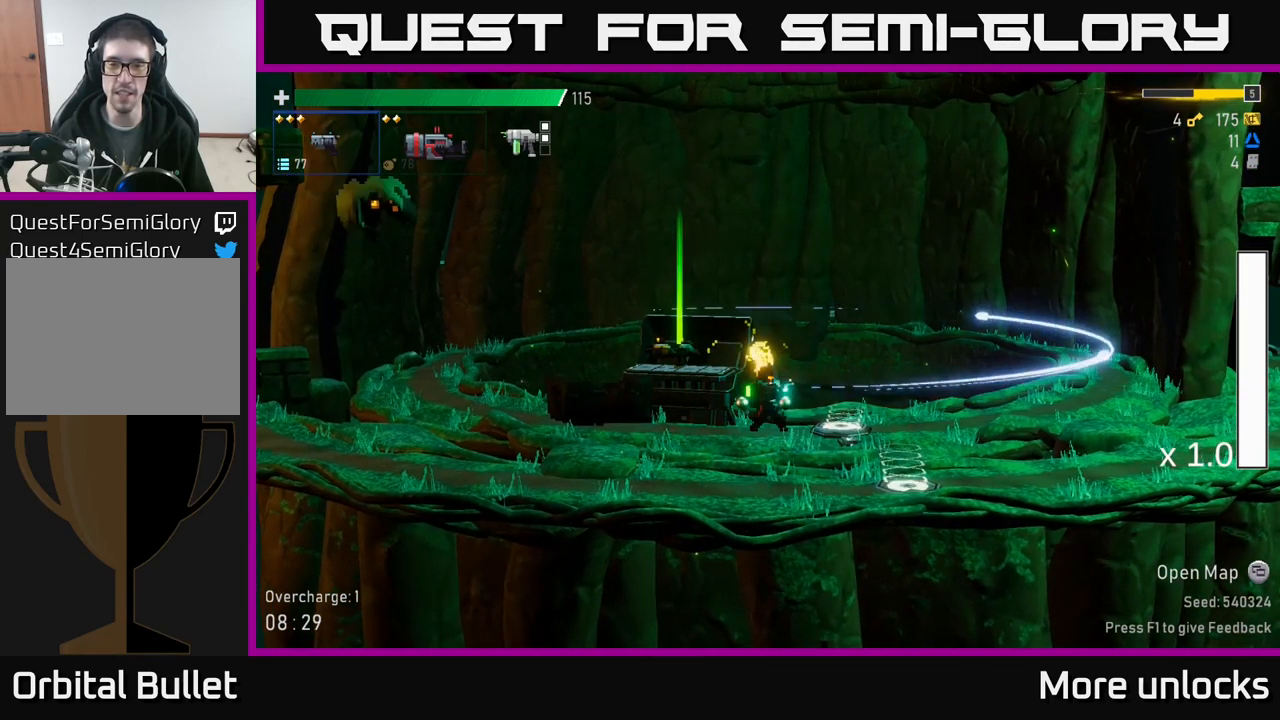
{"dt_ms": 500, "buttons": [], "left_stick": "center", "right_stick": "center", "events": []}